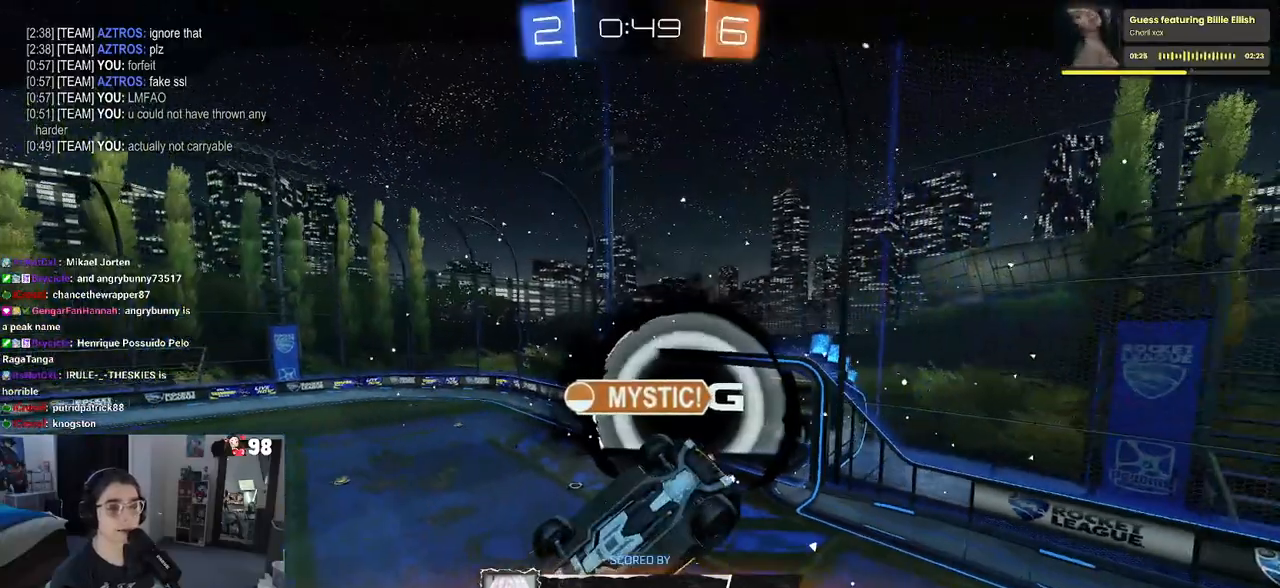
Gameplay with a controller (PlayStation layout); each line is a JSON object with the inputs held at the frame after it. "events" lists button and stick changes between this image and that frame as [ms after this image, input, new state], when the widget could be followed in between.
{"buttons": ["SELECT"], "left_stick": "center", "right_stick": "center", "events": [[483, "SELECT", "down"]]}
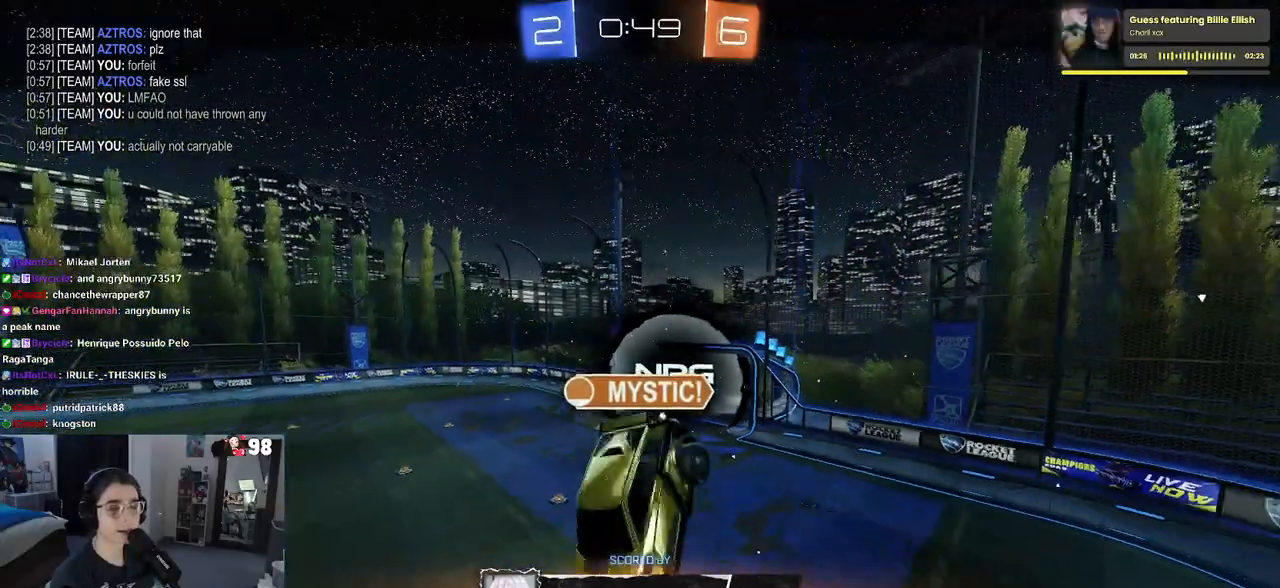
{"buttons": ["SELECT"], "left_stick": "center", "right_stick": "center", "events": []}
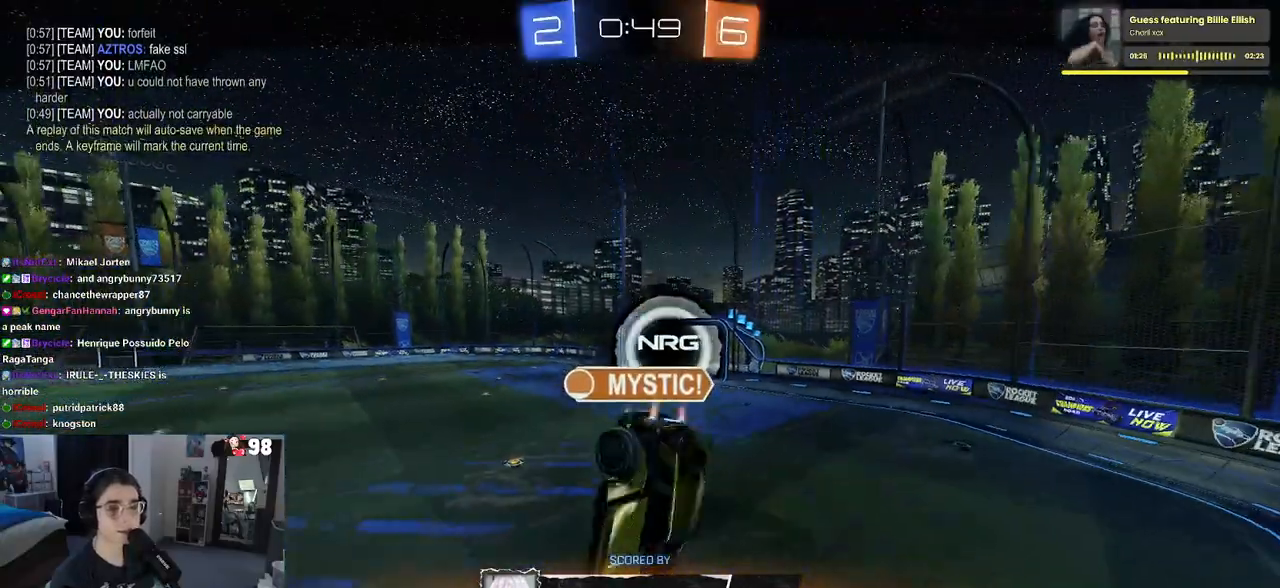
{"buttons": [], "left_stick": "center", "right_stick": "center", "events": [[233, "SELECT", "up"]]}
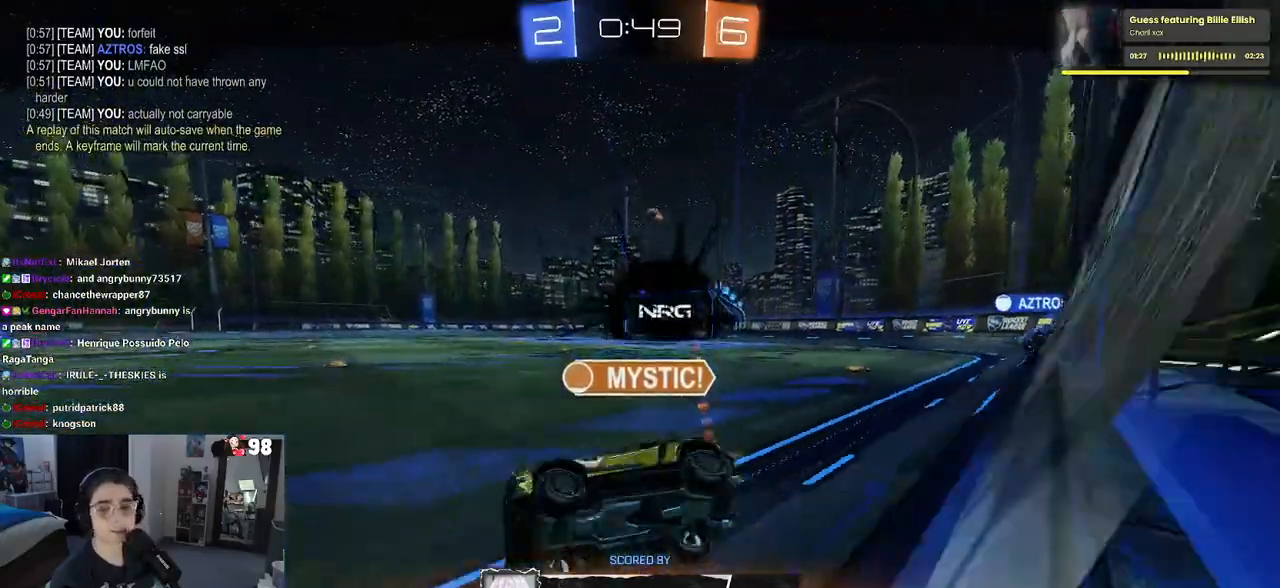
{"buttons": [], "left_stick": "center", "right_stick": "center", "events": [[133, "CROSS", "down"], [317, "CROSS", "up"]]}
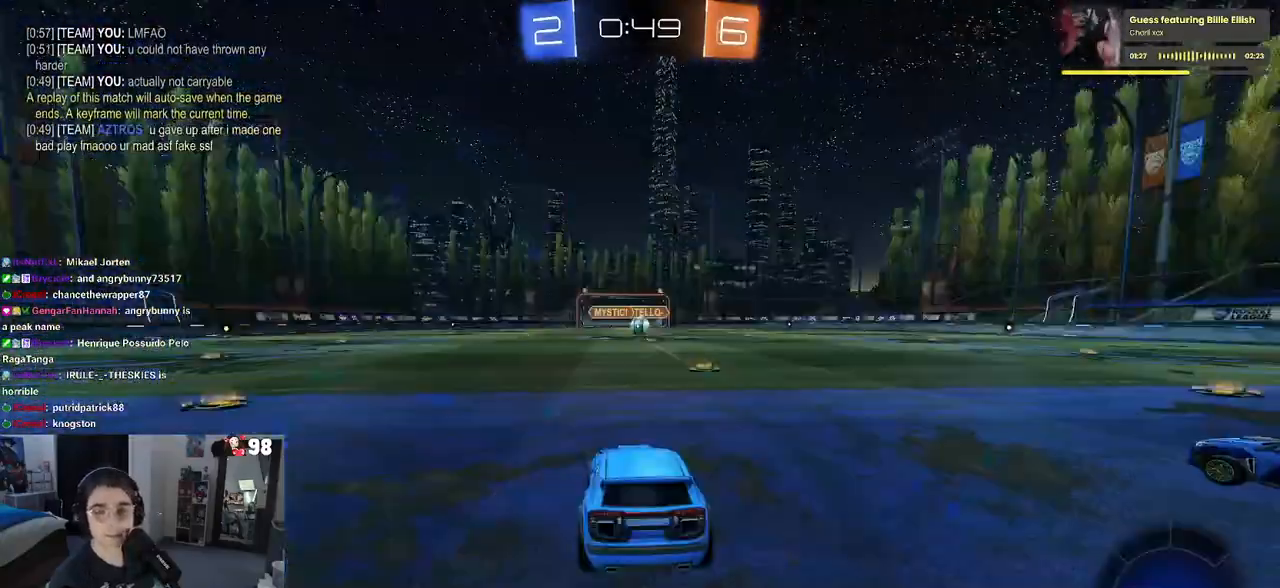
{"buttons": [], "left_stick": "center", "right_stick": "center", "events": []}
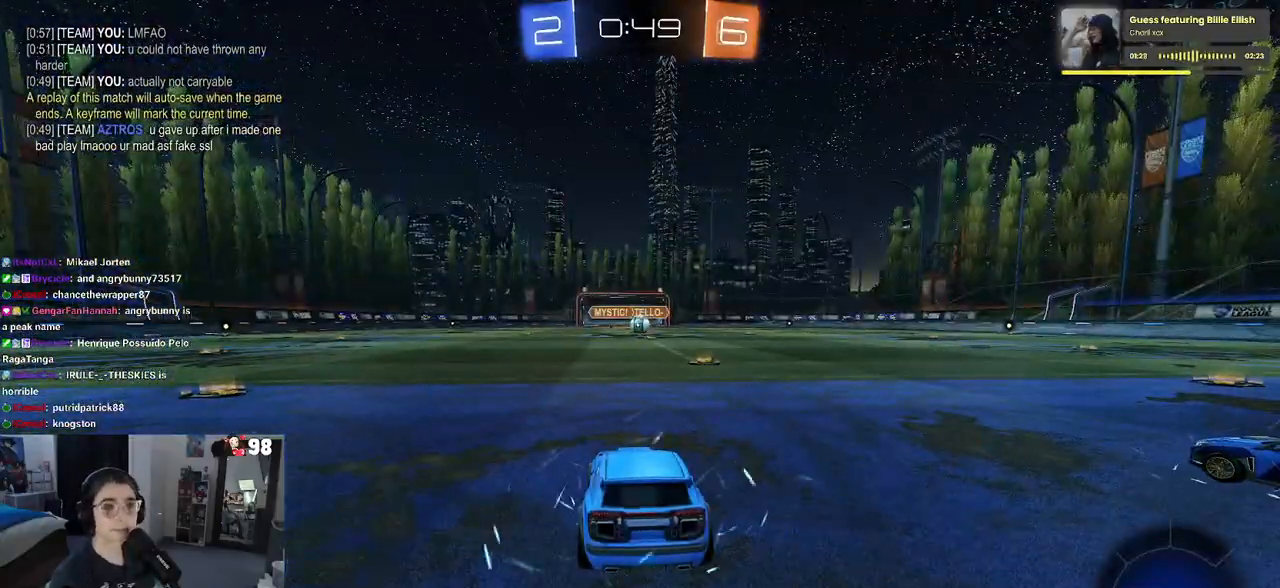
{"buttons": [], "left_stick": "center", "right_stick": "center", "events": []}
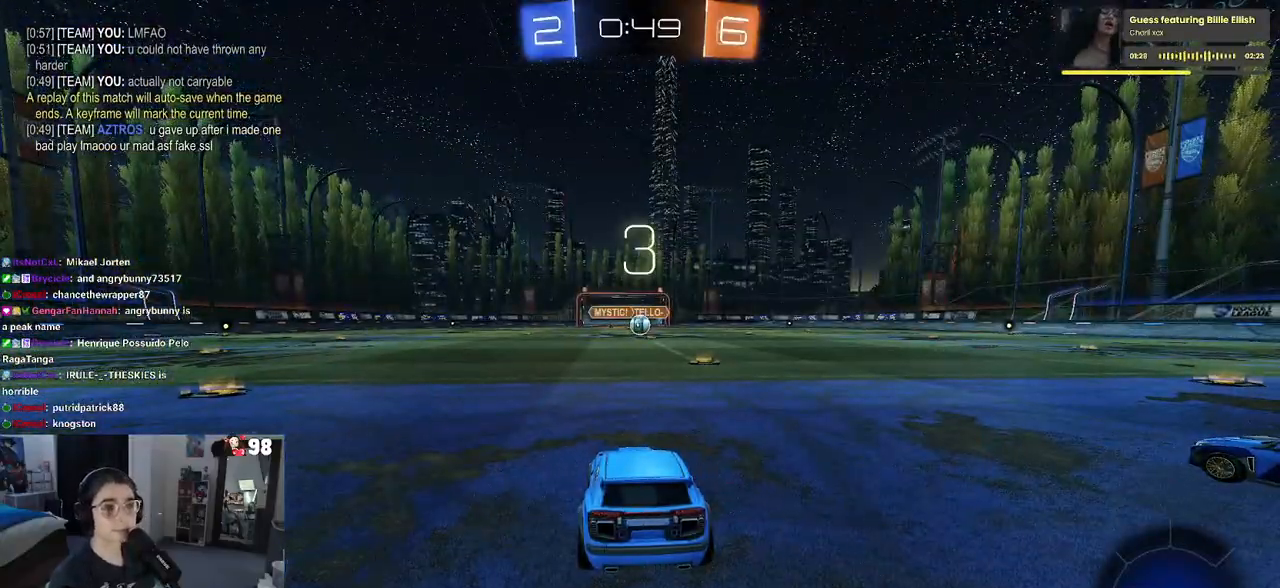
{"buttons": [], "left_stick": "center", "right_stick": "down", "events": [[183, "right_stick", "down"]]}
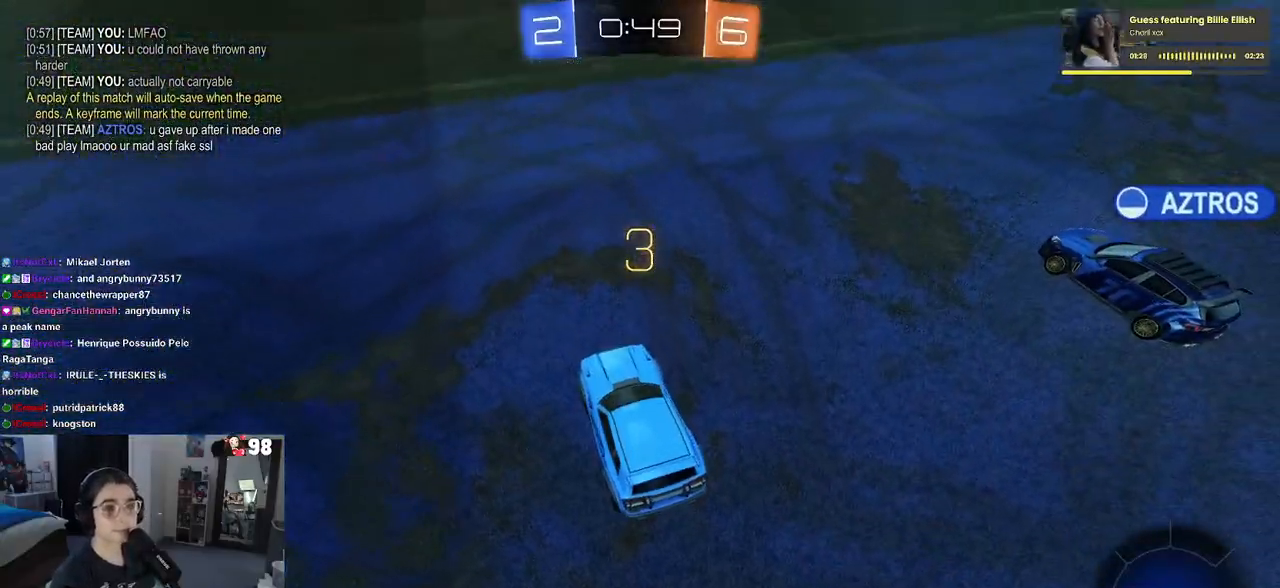
{"buttons": [], "left_stick": "center", "right_stick": "down", "events": []}
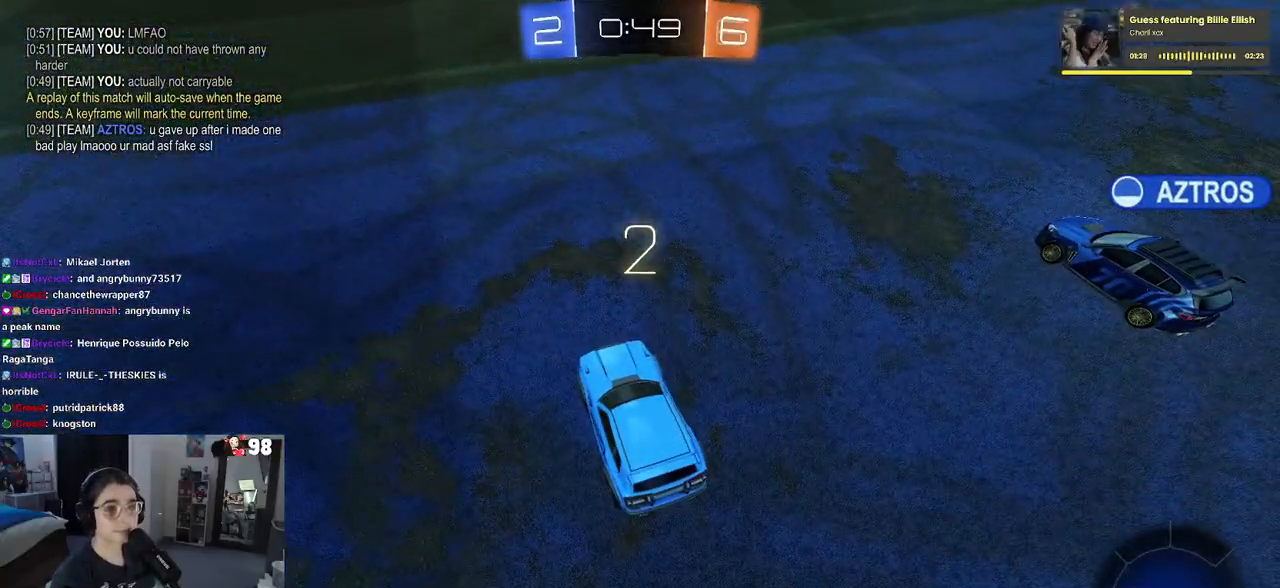
{"buttons": [], "left_stick": "center", "right_stick": "center", "events": [[150, "right_stick", "center"]]}